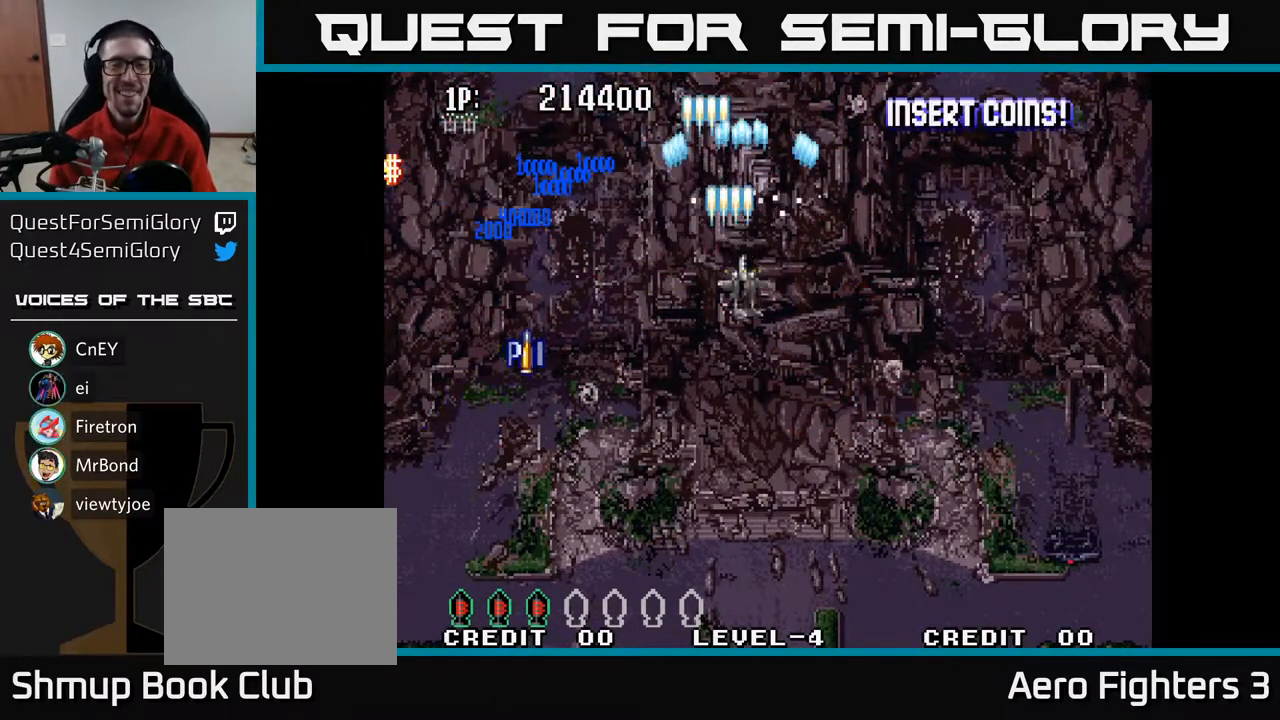
Gameplay with a controller (Xbox layout); each line is a JSON object with the inputs held at the frame after it. "events" lists button and stick changes between this image and that frame as [ms after this image, input, new state], when the widget could be followed in between.
{"buttons": ["A", "DPAD_LEFT"], "left_stick": "center", "right_stick": "center", "events": [[233, "DPAD_RIGHT", "down"], [367, "DPAD_RIGHT", "up"], [417, "DPAD_LEFT", "down"], [500, "DPAD_DOWN", "up"]]}
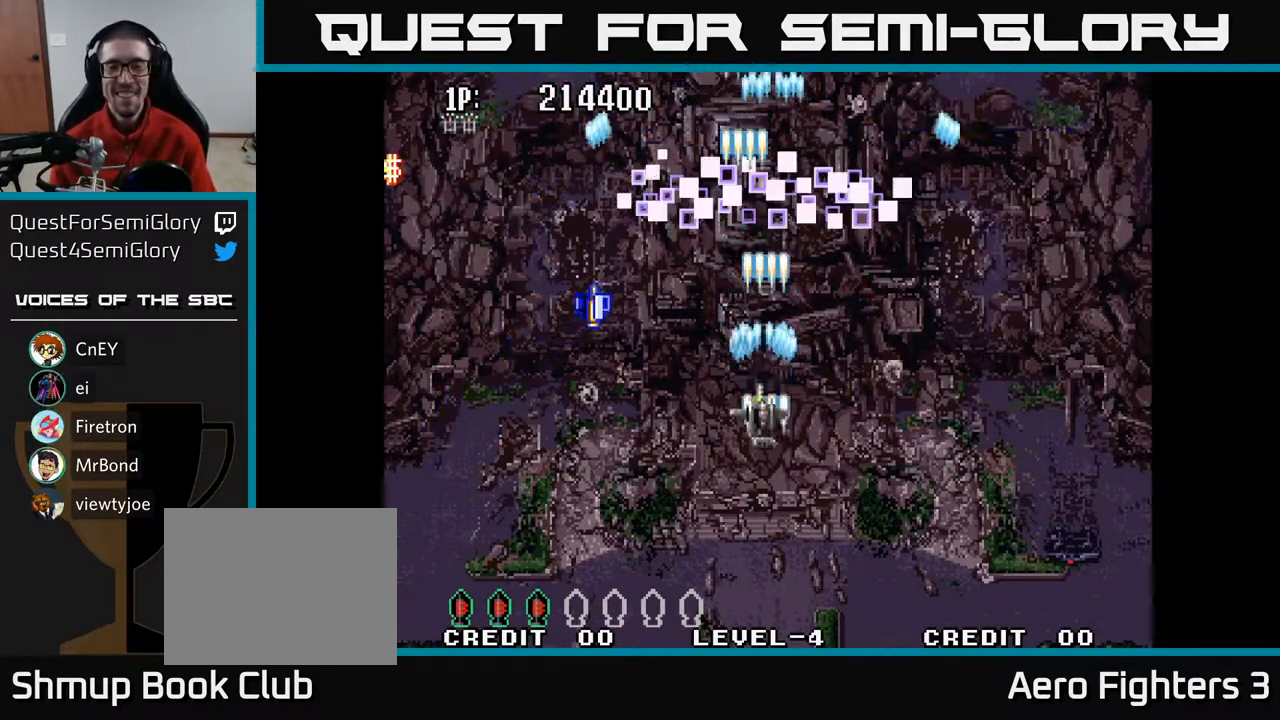
{"buttons": ["A"], "left_stick": "center", "right_stick": "center", "events": [[50, "DPAD_UP", "down"], [83, "DPAD_LEFT", "up"], [233, "DPAD_UP", "up"]]}
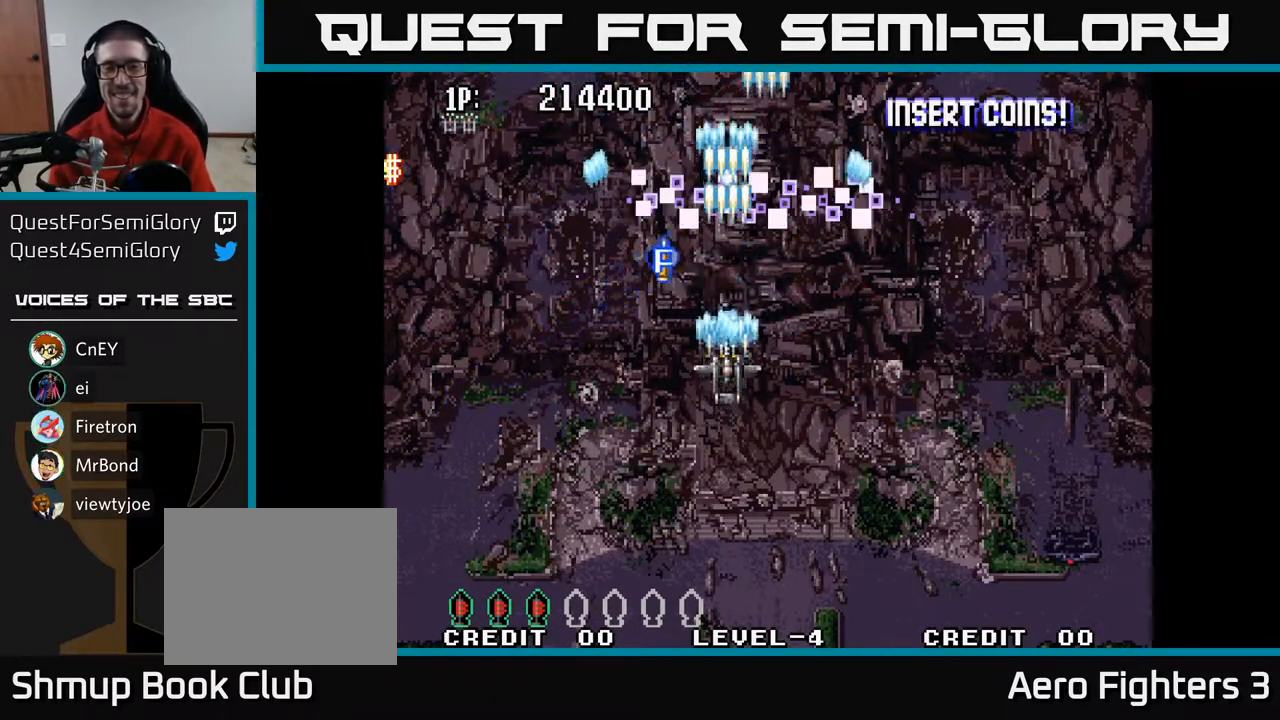
{"buttons": ["A", "DPAD_RIGHT"], "left_stick": "center", "right_stick": "center", "events": [[167, "DPAD_UP", "down"], [450, "DPAD_UP", "up"], [500, "DPAD_RIGHT", "down"]]}
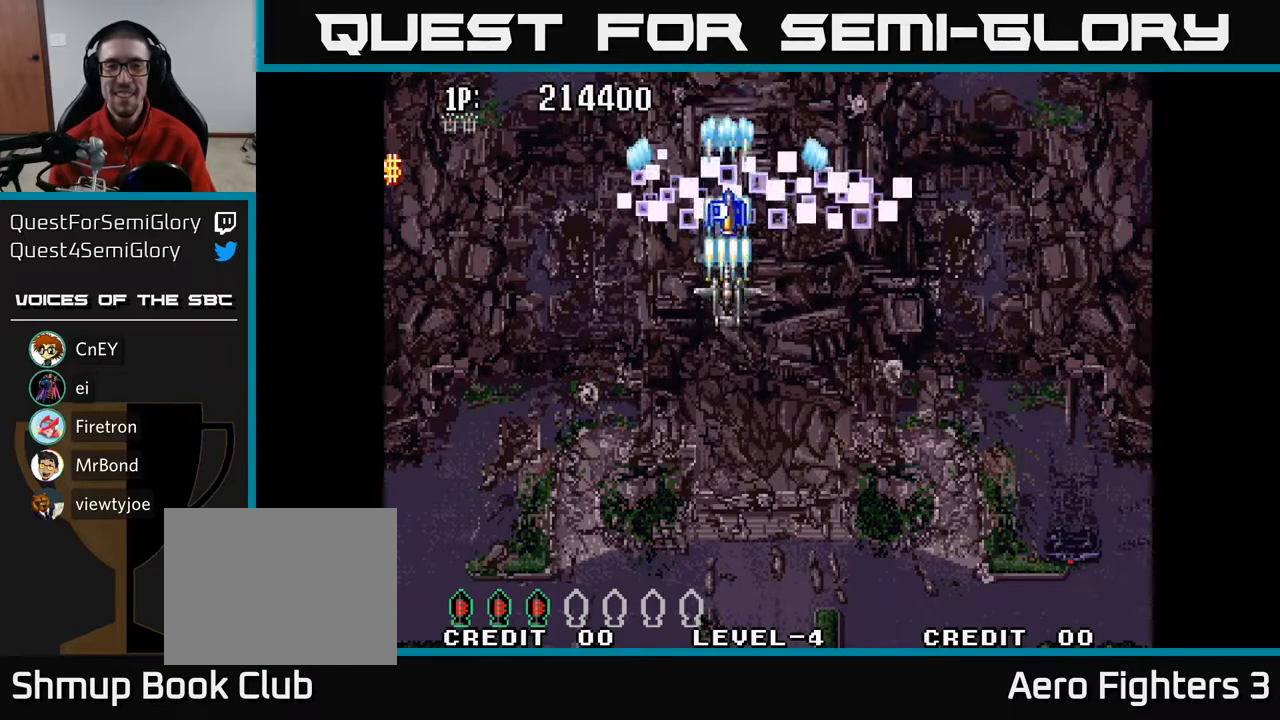
{"buttons": ["A"], "left_stick": "center", "right_stick": "center", "events": [[83, "DPAD_RIGHT", "up"]]}
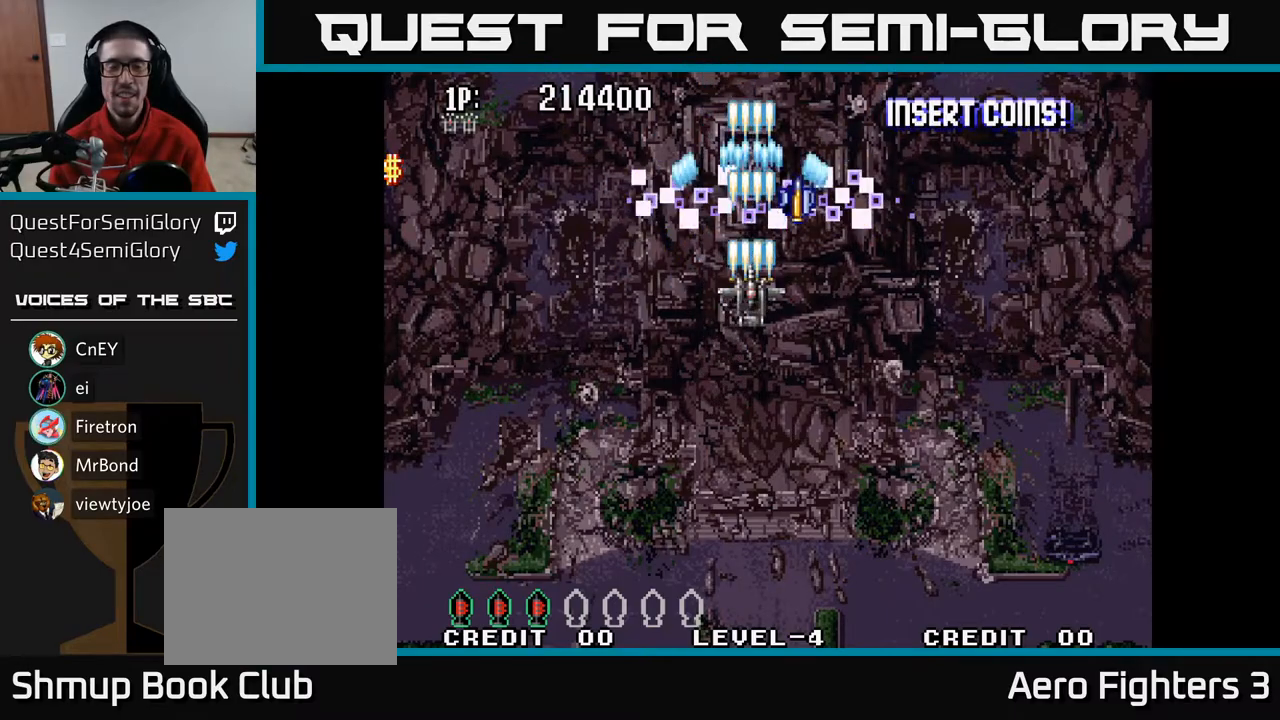
{"buttons": ["A"], "left_stick": "center", "right_stick": "center", "events": []}
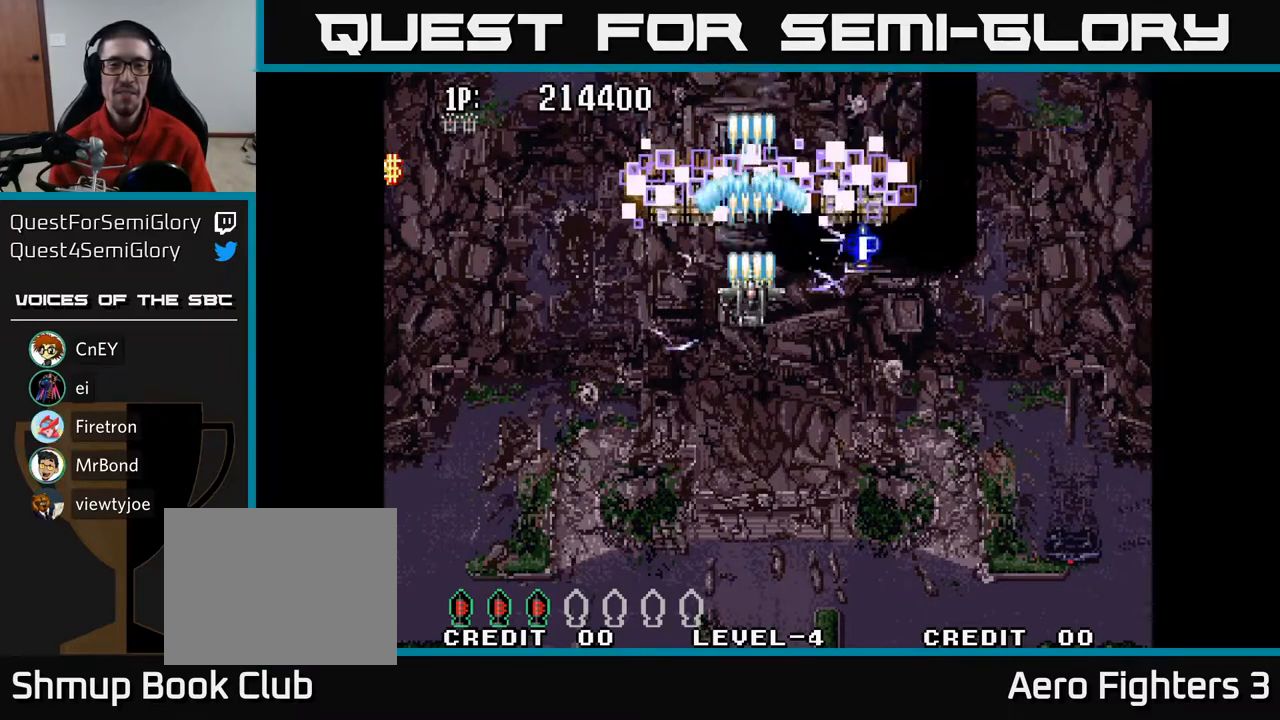
{"buttons": ["A"], "left_stick": "center", "right_stick": "center", "events": []}
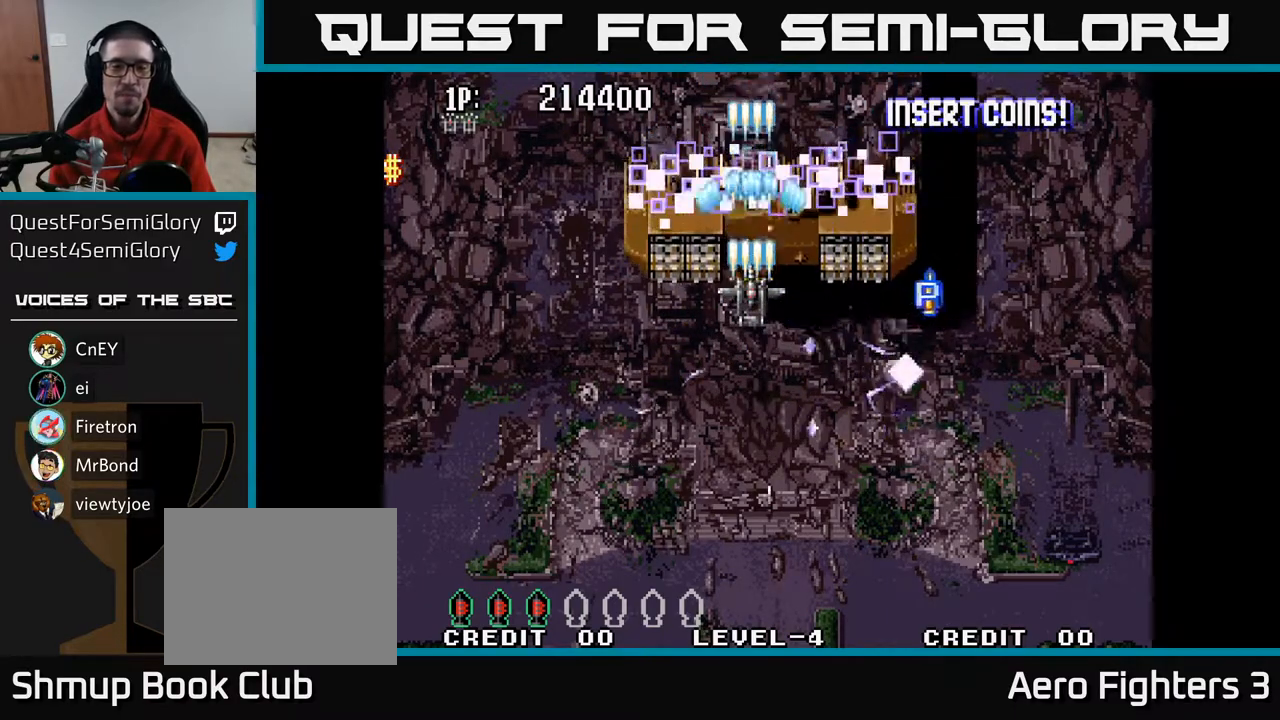
{"buttons": ["A"], "left_stick": "center", "right_stick": "center", "events": [[267, "DPAD_RIGHT", "down"], [333, "DPAD_RIGHT", "up"]]}
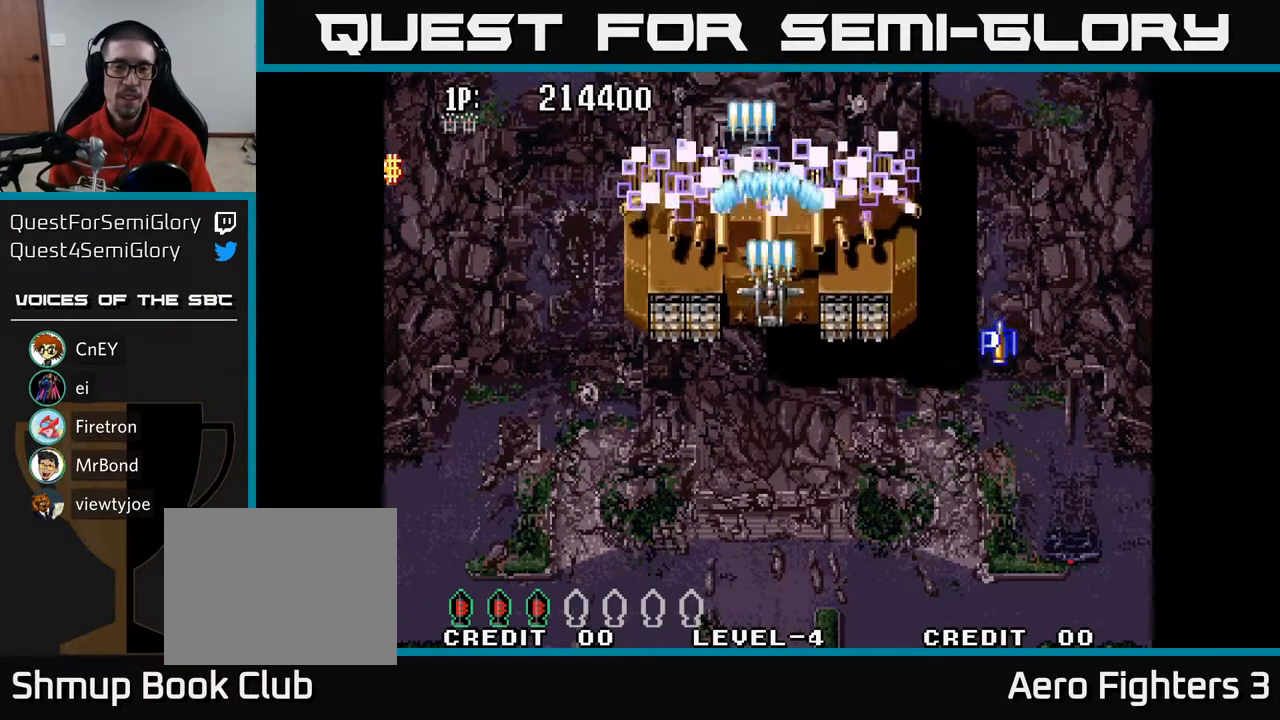
{"buttons": ["A"], "left_stick": "center", "right_stick": "center", "events": []}
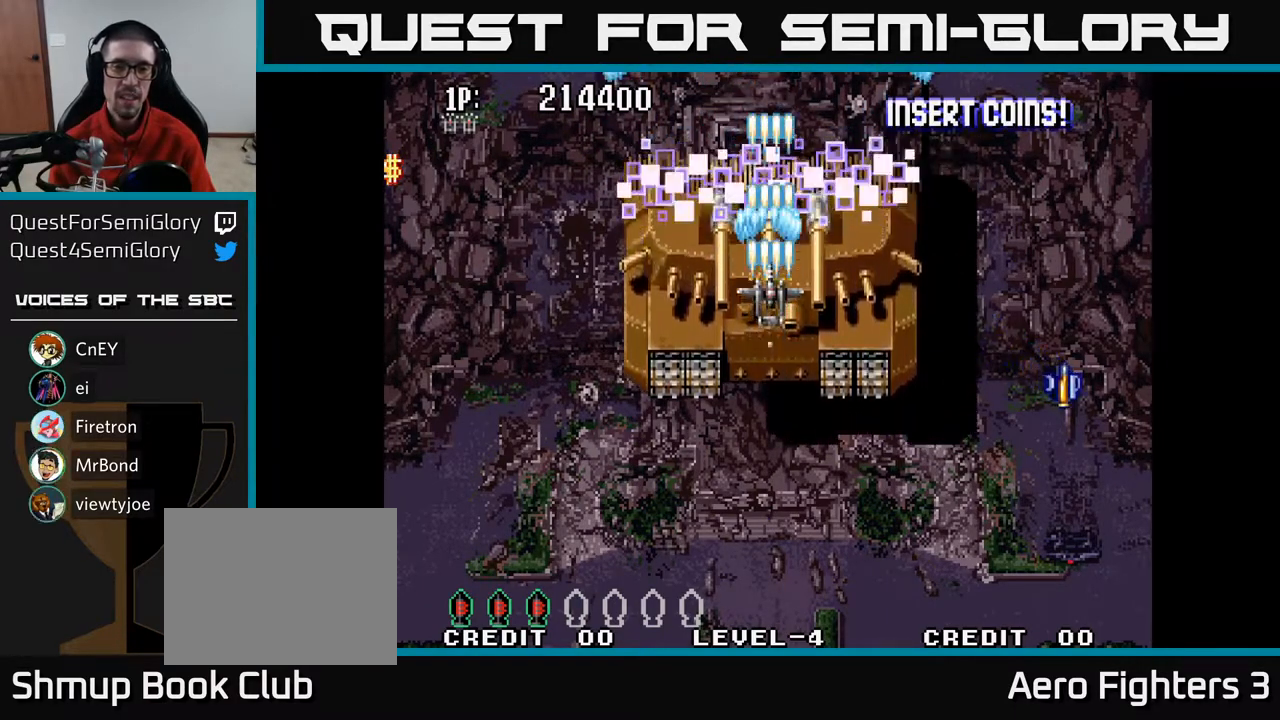
{"buttons": ["A"], "left_stick": "center", "right_stick": "center", "events": [[100, "DPAD_DOWN", "down"], [200, "DPAD_DOWN", "up"]]}
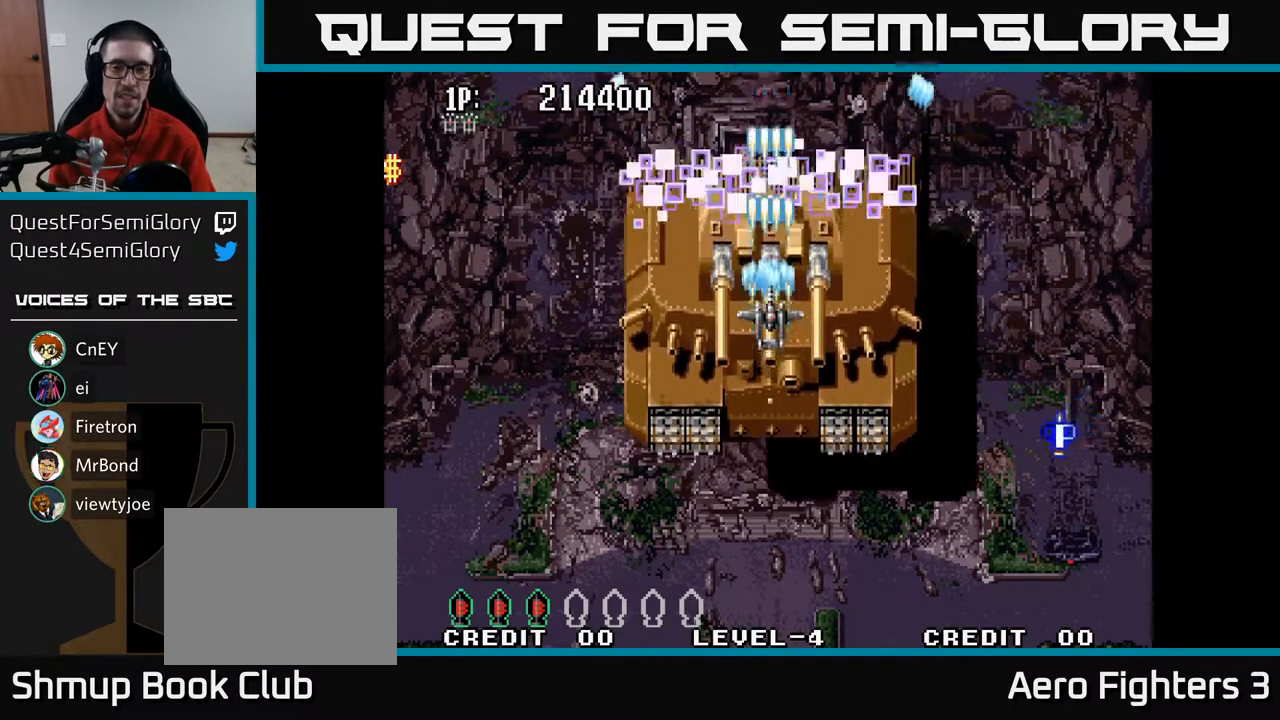
{"buttons": ["A"], "left_stick": "center", "right_stick": "center", "events": [[100, "DPAD_DOWN", "down"], [217, "DPAD_DOWN", "up"]]}
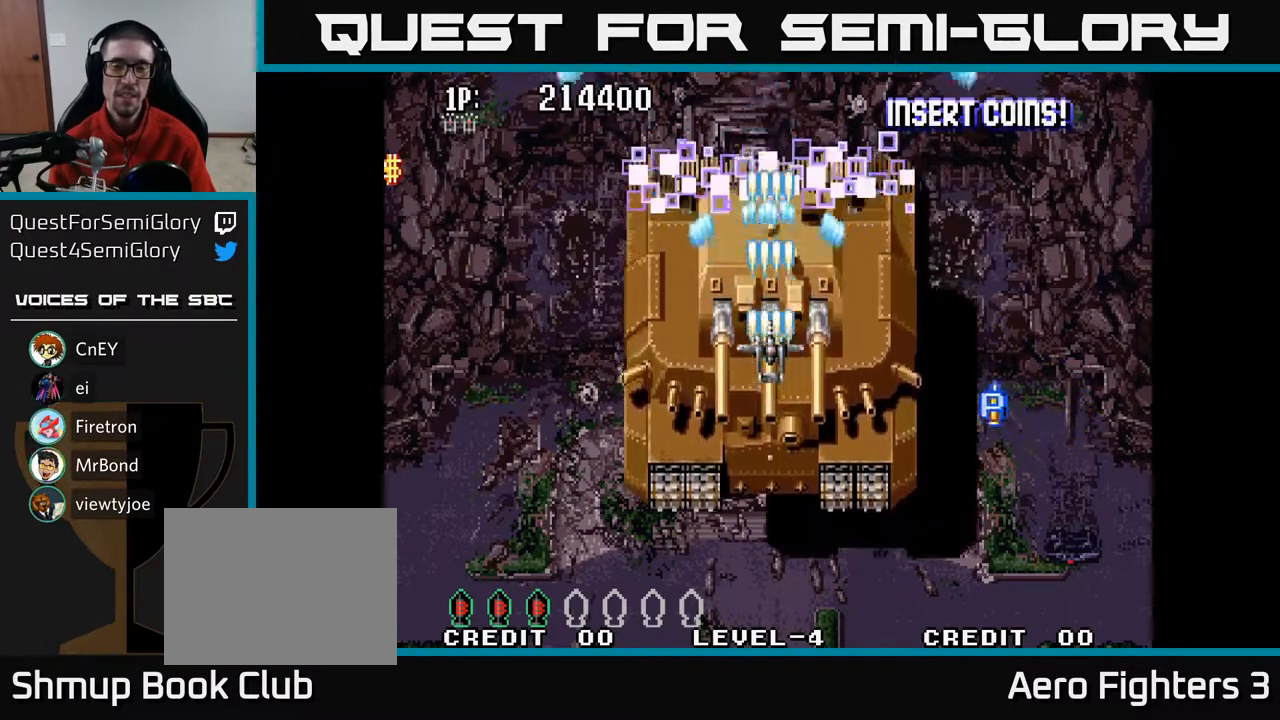
{"buttons": ["A"], "left_stick": "center", "right_stick": "center", "events": [[200, "DPAD_UP", "down"], [317, "DPAD_UP", "up"]]}
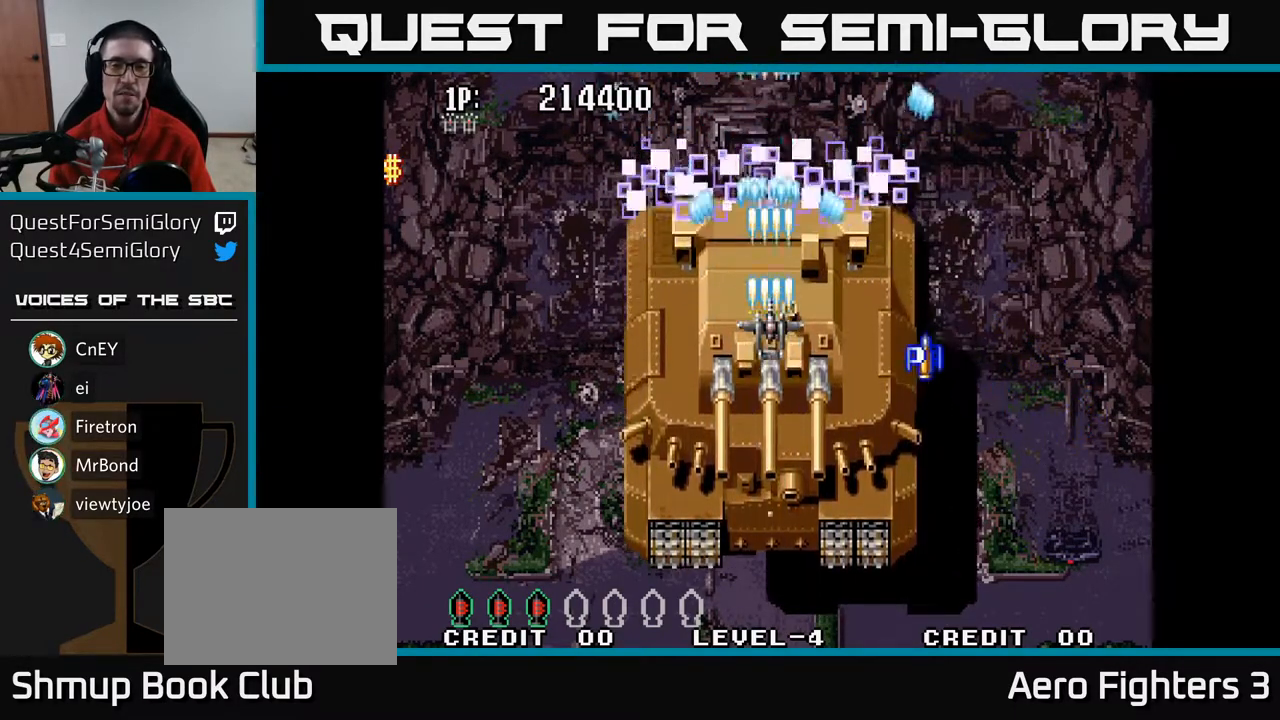
{"buttons": ["A"], "left_stick": "center", "right_stick": "center", "events": []}
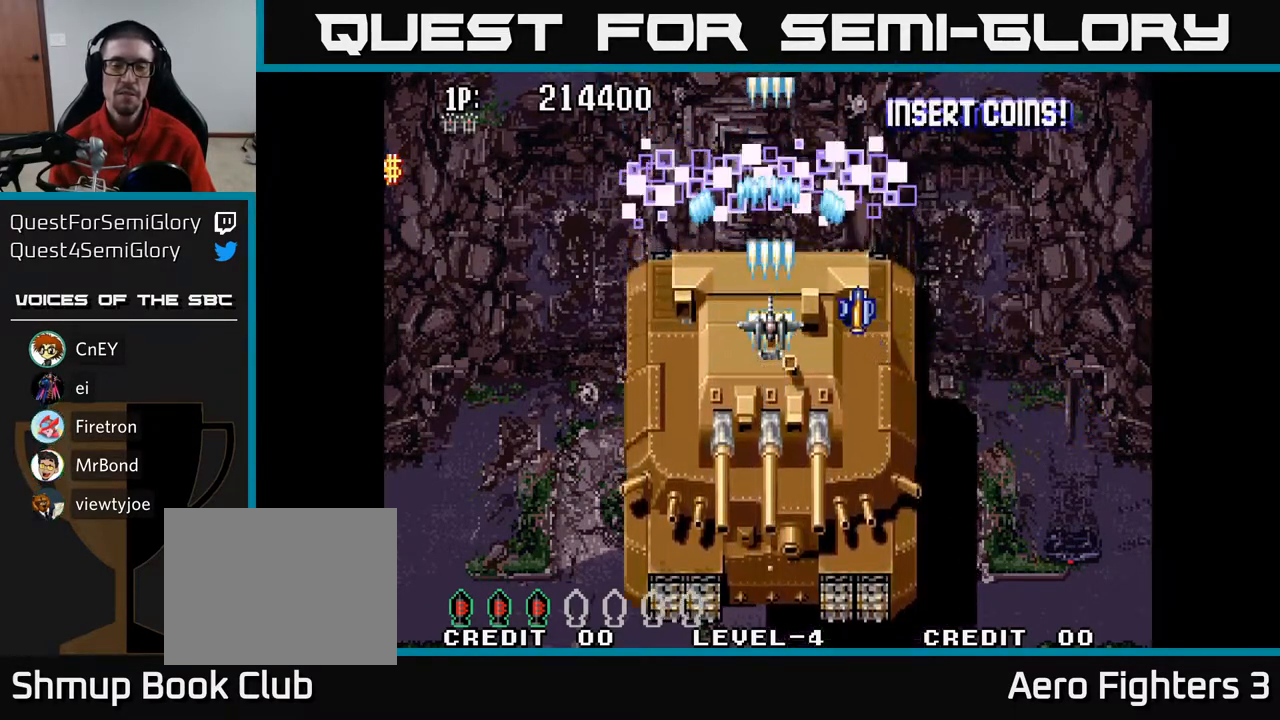
{"buttons": [], "left_stick": "center", "right_stick": "center", "events": [[67, "DPAD_DOWN", "down"], [283, "DPAD_DOWN", "up"], [433, "A", "up"]]}
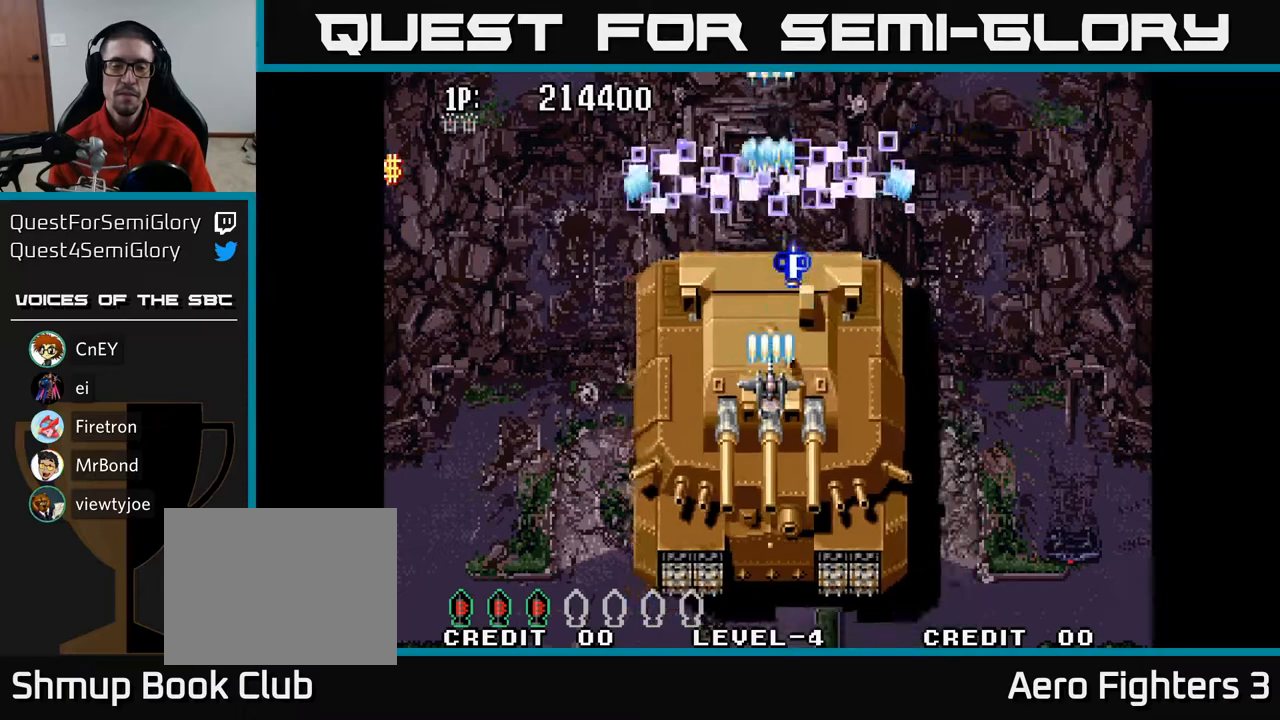
{"buttons": [], "left_stick": "center", "right_stick": "center", "events": [[233, "DPAD_UP", "down"], [467, "DPAD_UP", "up"]]}
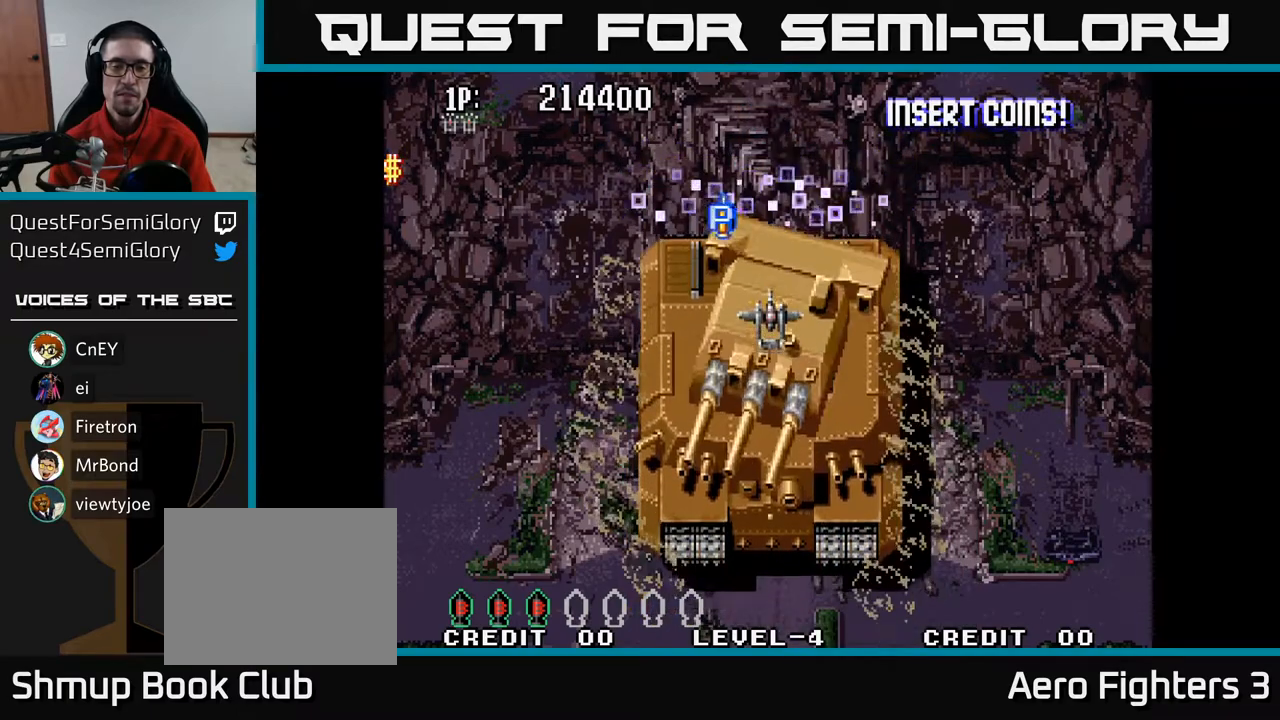
{"buttons": ["DPAD_UP"], "left_stick": "center", "right_stick": "center", "events": [[433, "DPAD_UP", "down"]]}
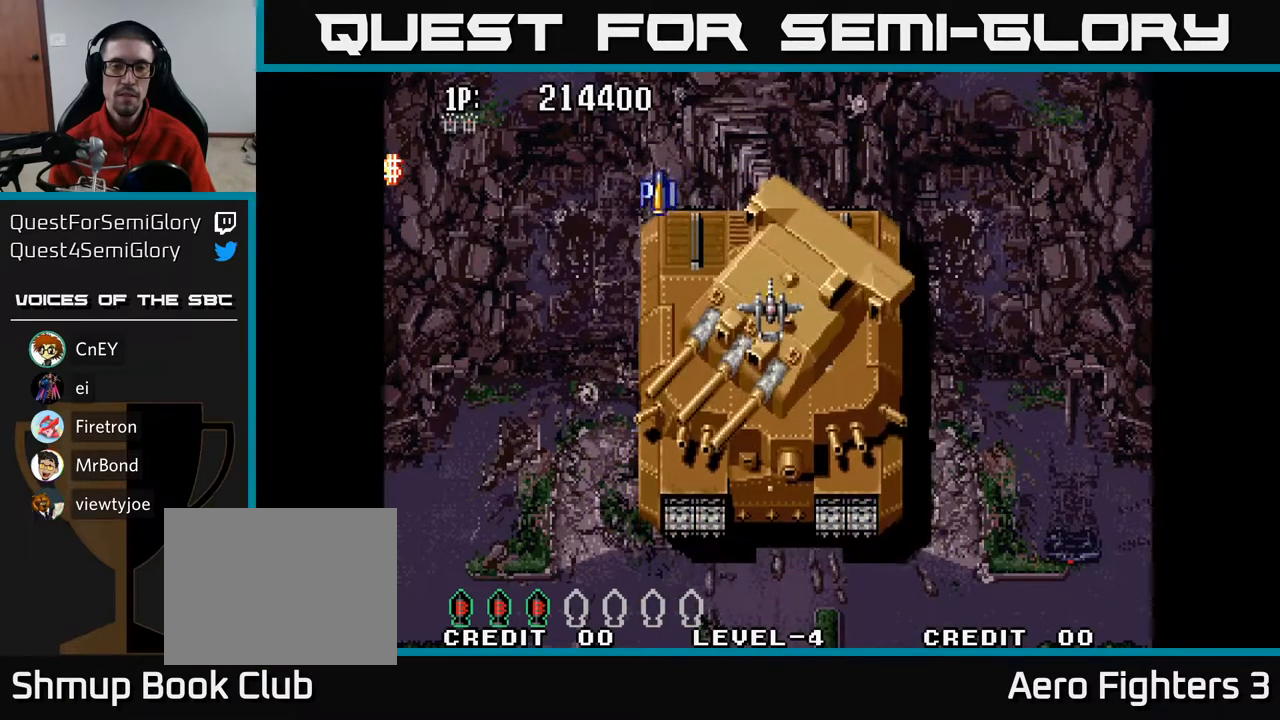
{"buttons": [], "left_stick": "center", "right_stick": "center", "events": [[17, "DPAD_UP", "up"]]}
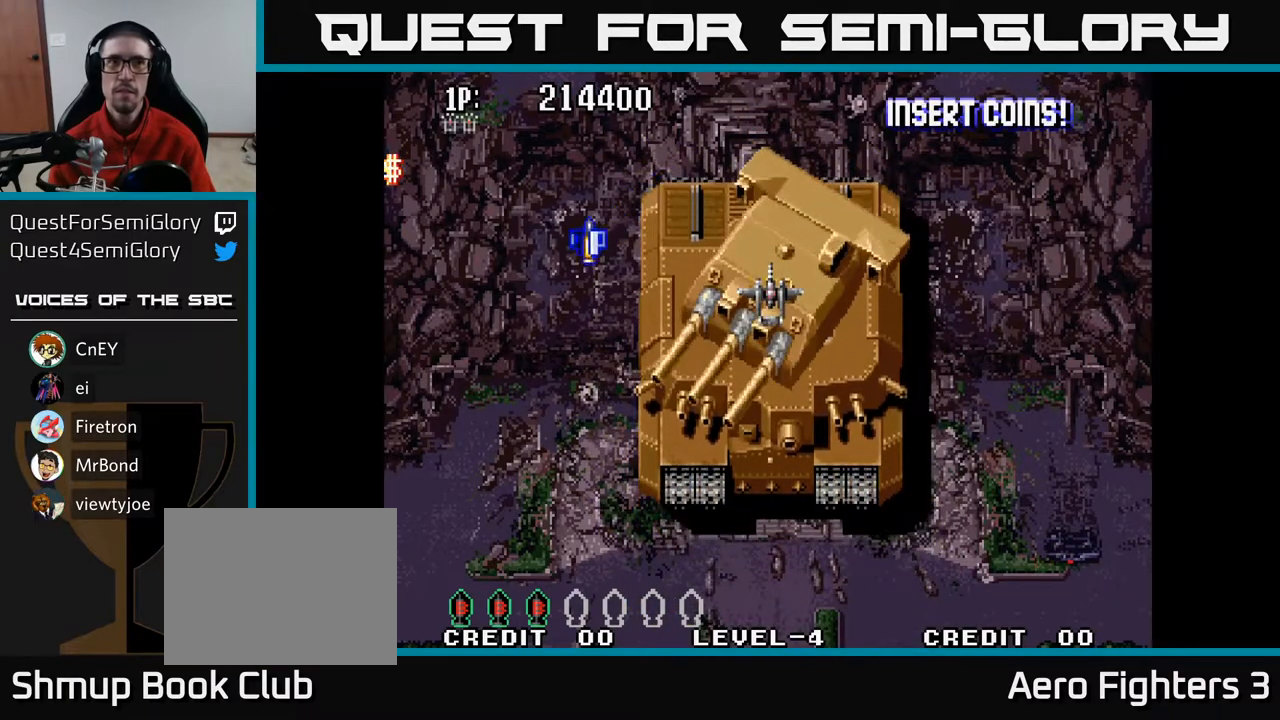
{"buttons": ["A"], "left_stick": "center", "right_stick": "center", "events": [[117, "A", "down"], [217, "DPAD_UP", "down"], [350, "DPAD_UP", "up"]]}
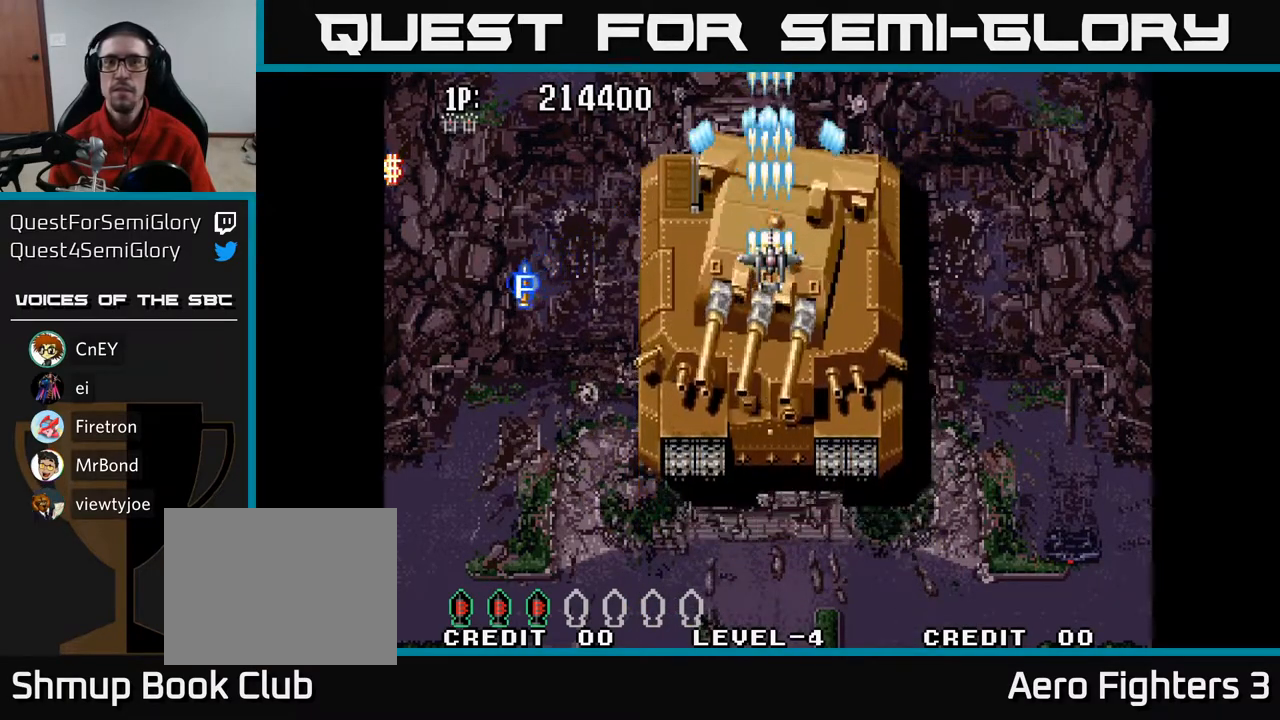
{"buttons": ["A"], "left_stick": "center", "right_stick": "center", "events": [[183, "DPAD_UP", "down"], [283, "DPAD_UP", "up"]]}
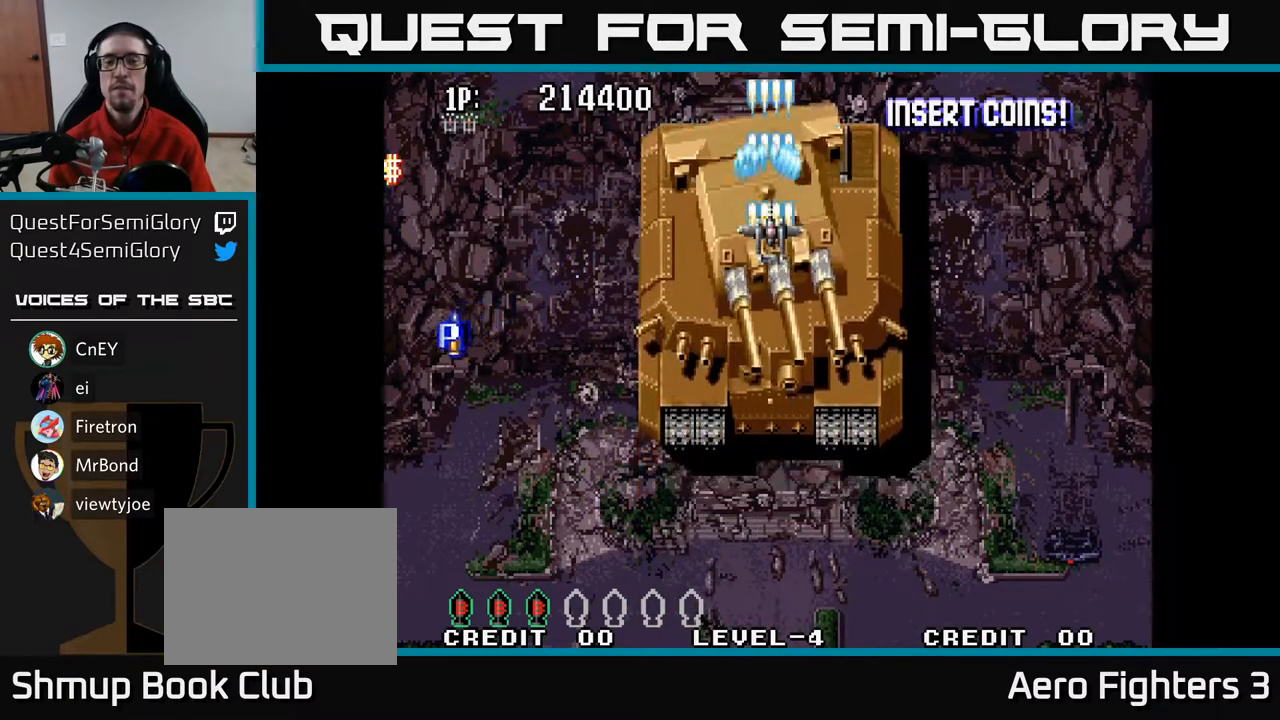
{"buttons": ["A"], "left_stick": "center", "right_stick": "center", "events": [[67, "DPAD_UP", "down"], [183, "DPAD_UP", "up"]]}
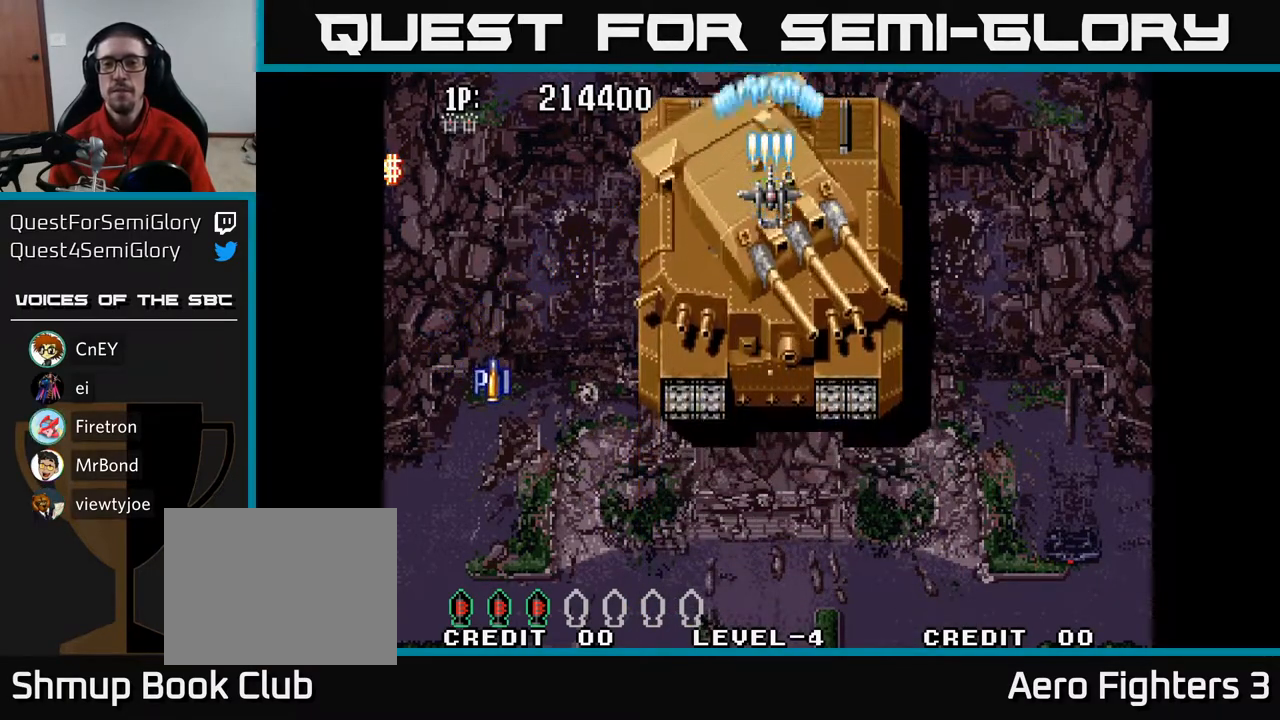
{"buttons": ["A"], "left_stick": "center", "right_stick": "center", "events": [[67, "DPAD_UP", "down"], [217, "DPAD_UP", "up"]]}
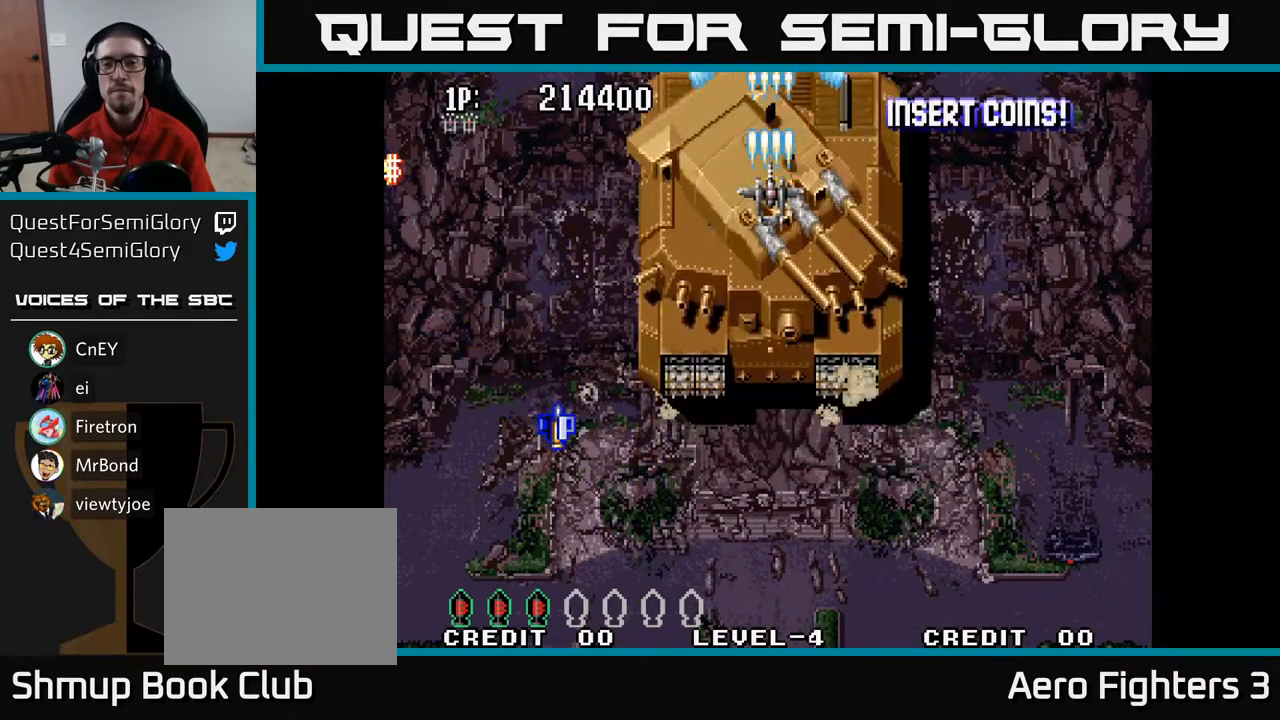
{"buttons": ["A"], "left_stick": "center", "right_stick": "center", "events": []}
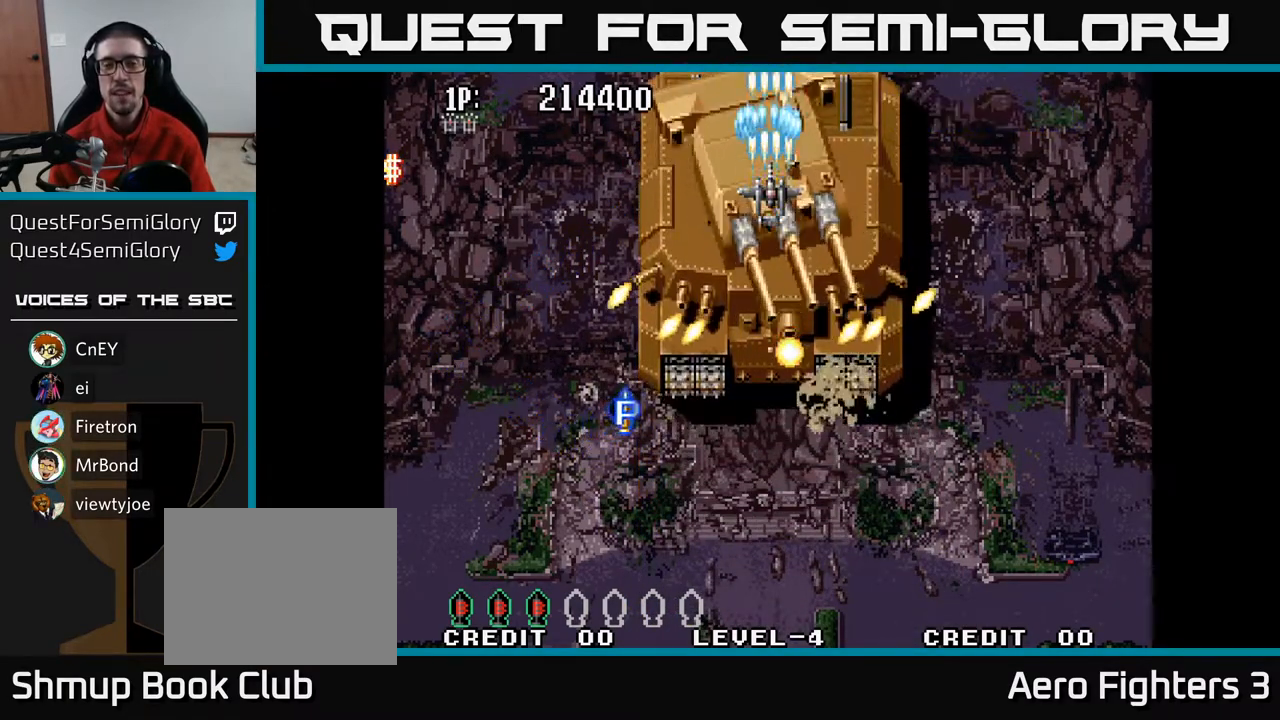
{"buttons": ["A"], "left_stick": "center", "right_stick": "center", "events": [[250, "DPAD_DOWN", "down"], [333, "DPAD_DOWN", "up"]]}
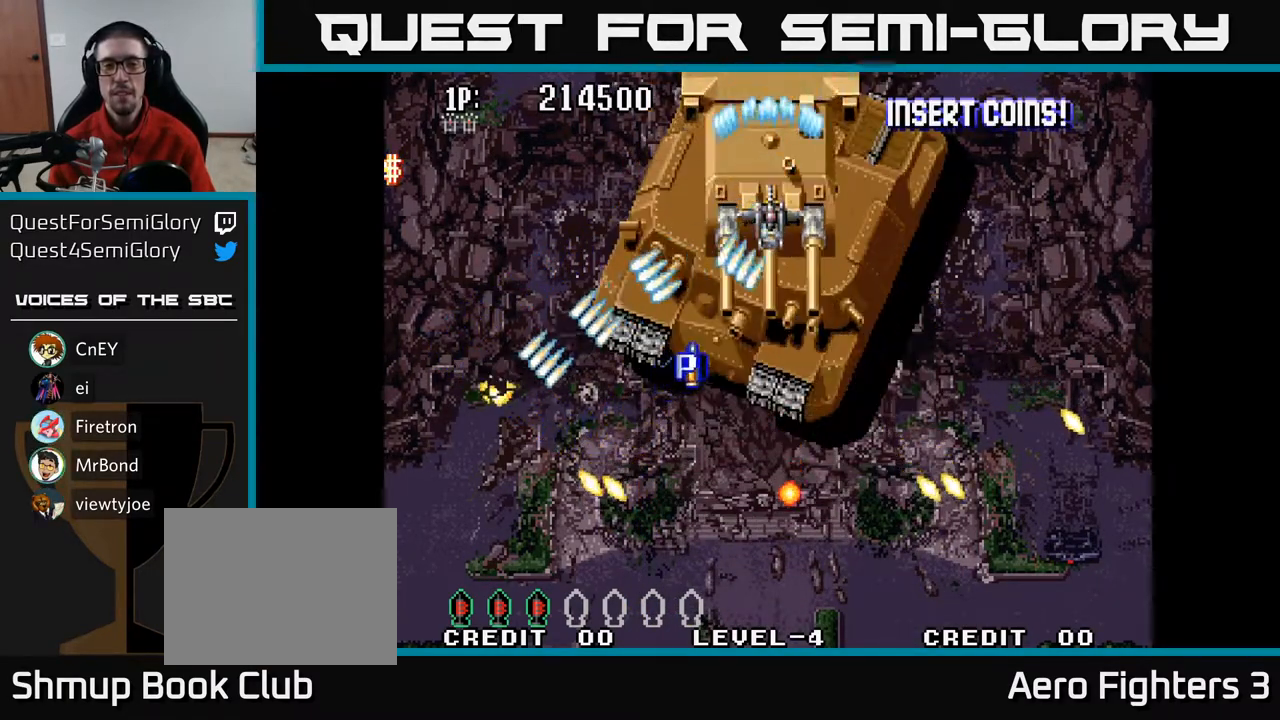
{"buttons": ["A"], "left_stick": "center", "right_stick": "center", "events": []}
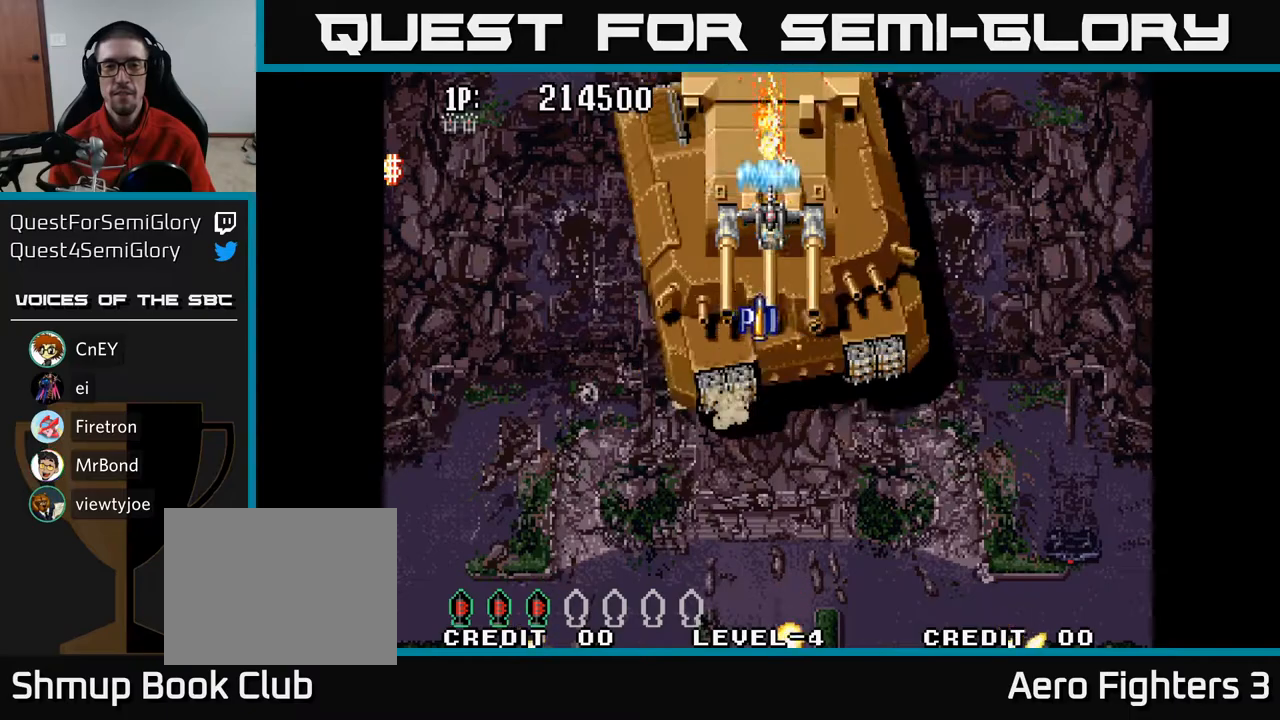
{"buttons": ["A"], "left_stick": "center", "right_stick": "center", "events": []}
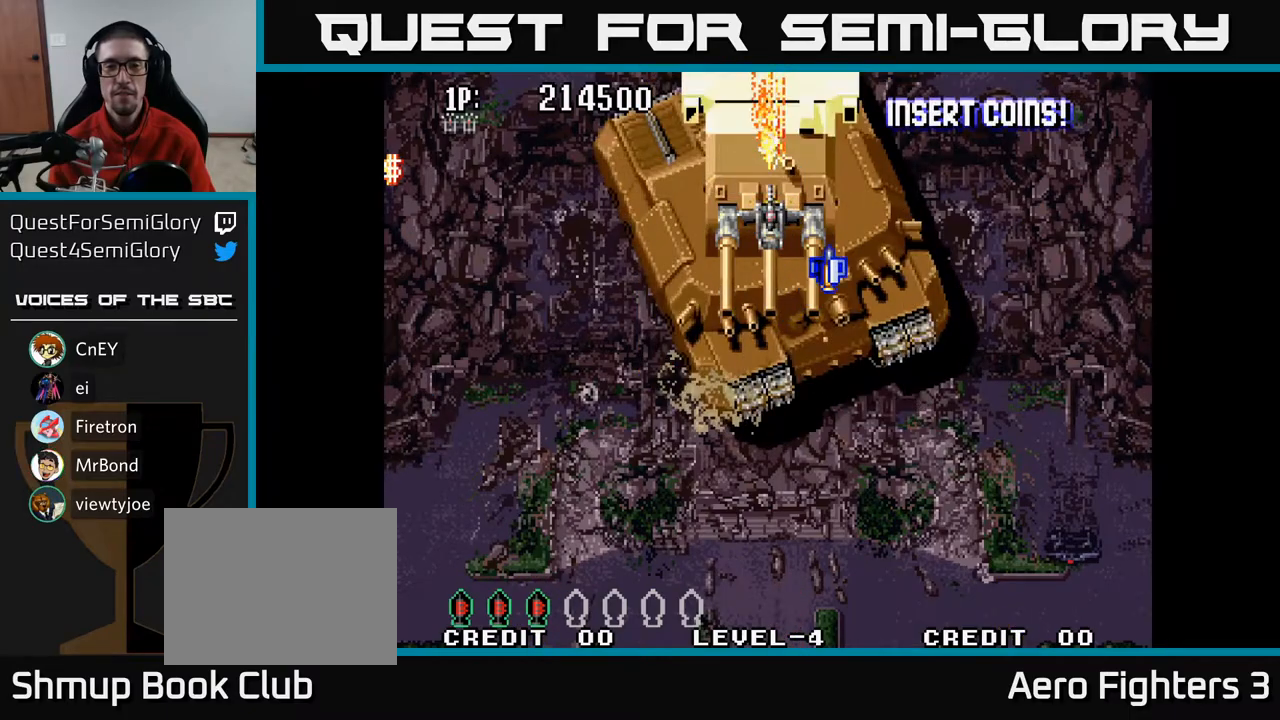
{"buttons": ["A", "DPAD_RIGHT"], "left_stick": "center", "right_stick": "center", "events": [[433, "DPAD_RIGHT", "down"]]}
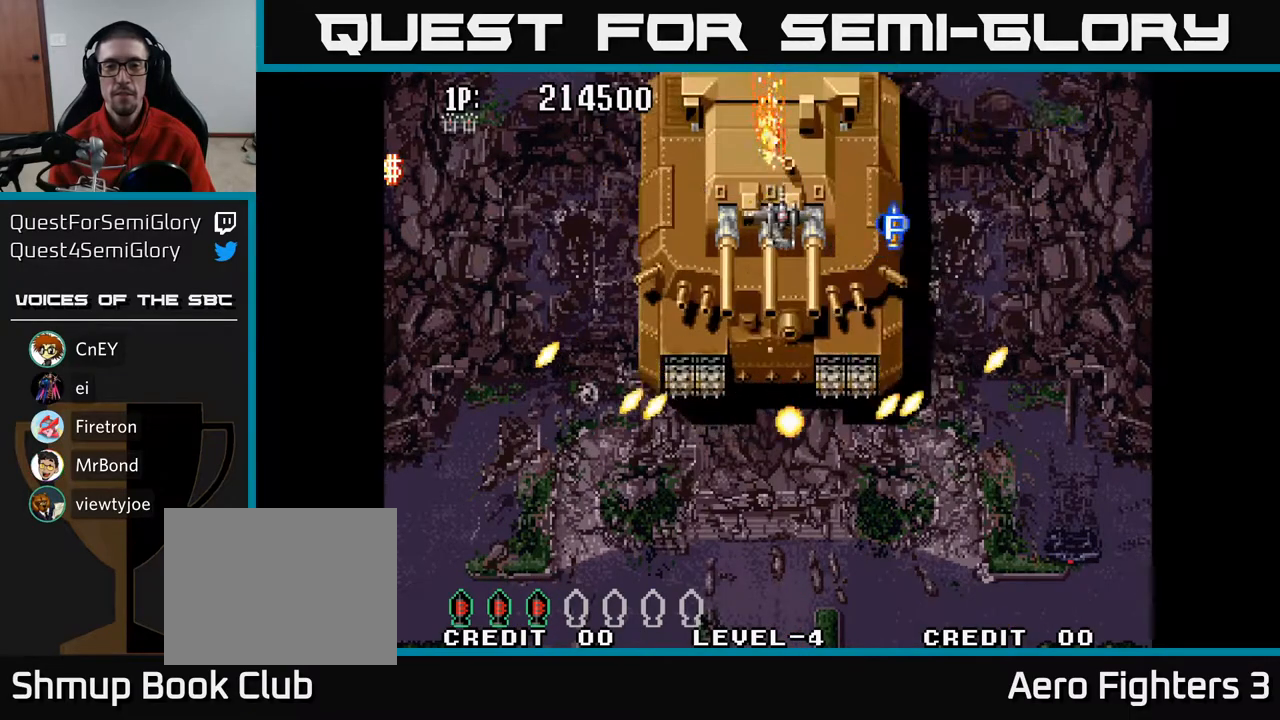
{"buttons": ["A", "DPAD_LEFT"], "left_stick": "center", "right_stick": "center", "events": [[400, "DPAD_UP", "down"], [433, "DPAD_RIGHT", "up"], [483, "DPAD_LEFT", "down"], [500, "DPAD_UP", "up"]]}
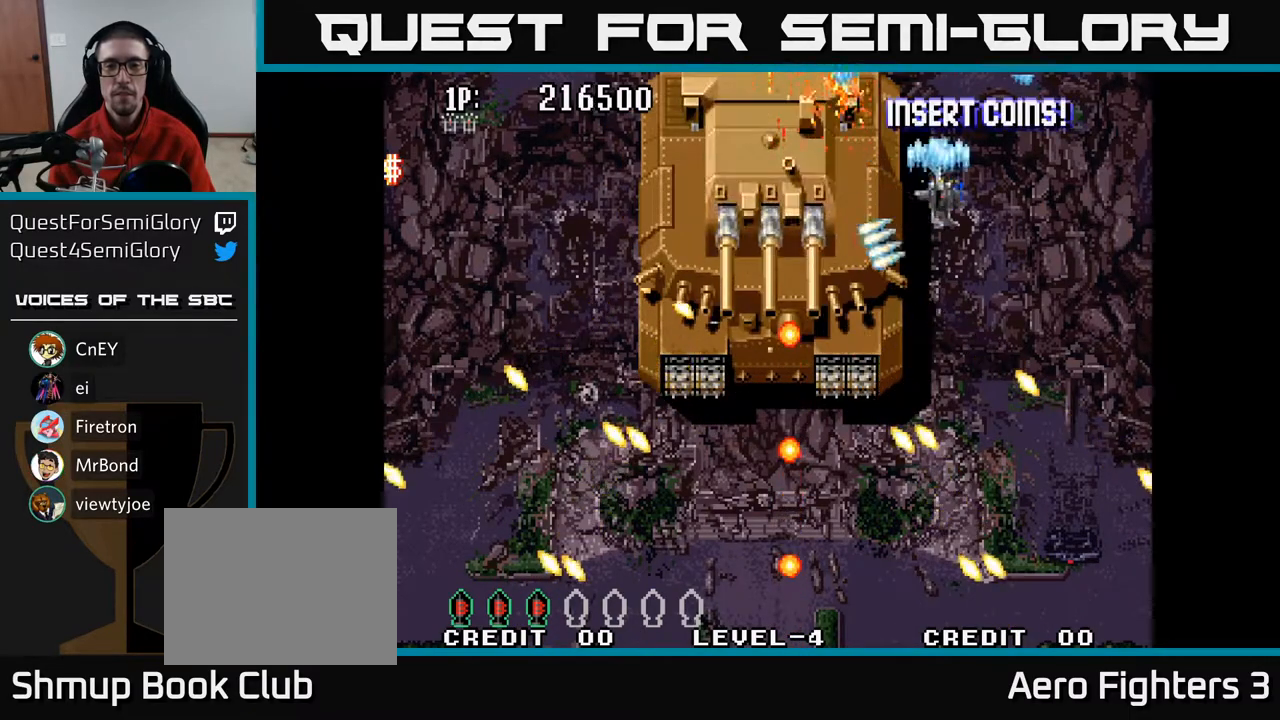
{"buttons": ["A", "DPAD_DOWN"], "left_stick": "center", "right_stick": "center", "events": [[467, "DPAD_DOWN", "down"], [500, "DPAD_LEFT", "up"]]}
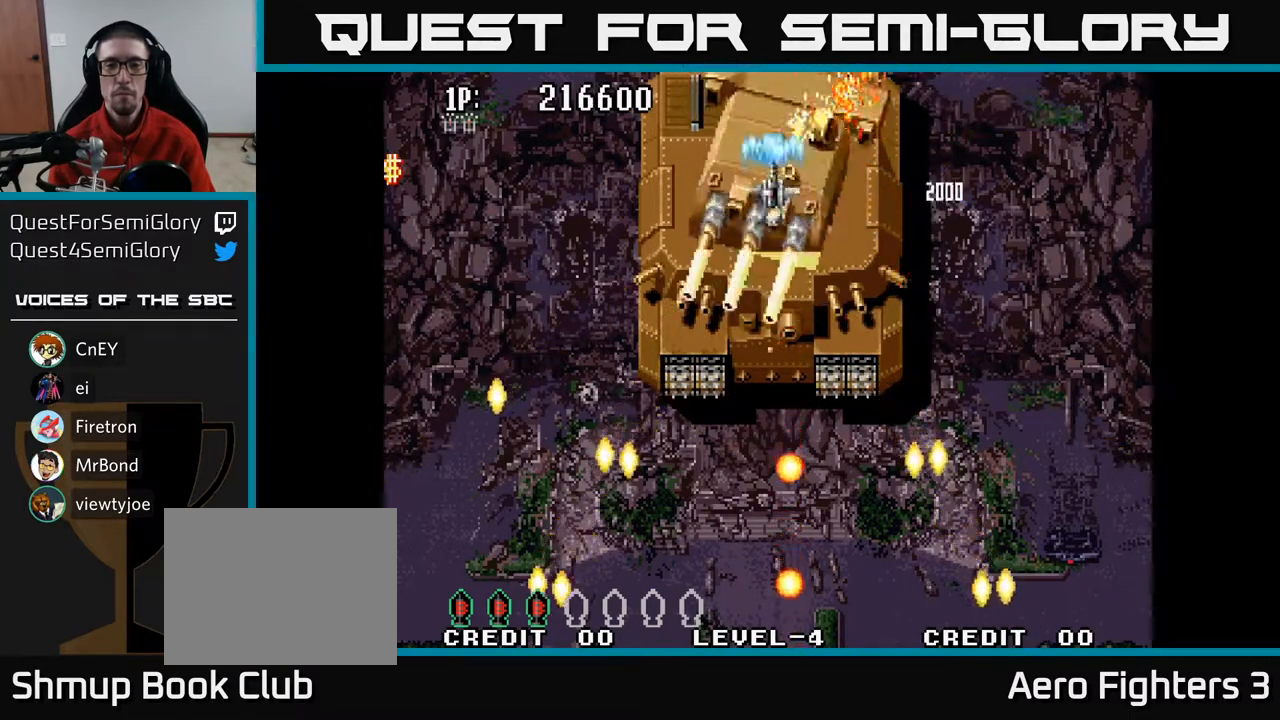
{"buttons": ["A"], "left_stick": "center", "right_stick": "center", "events": [[83, "DPAD_DOWN", "up"]]}
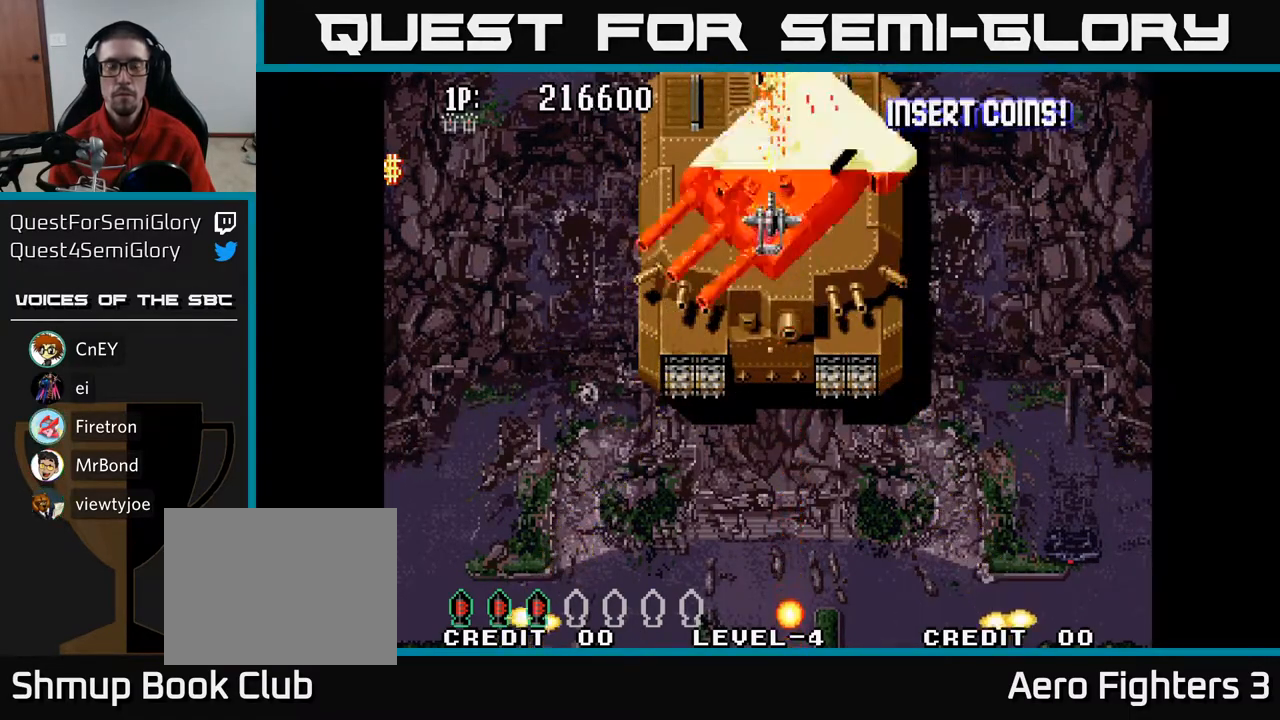
{"buttons": ["A"], "left_stick": "center", "right_stick": "center", "events": []}